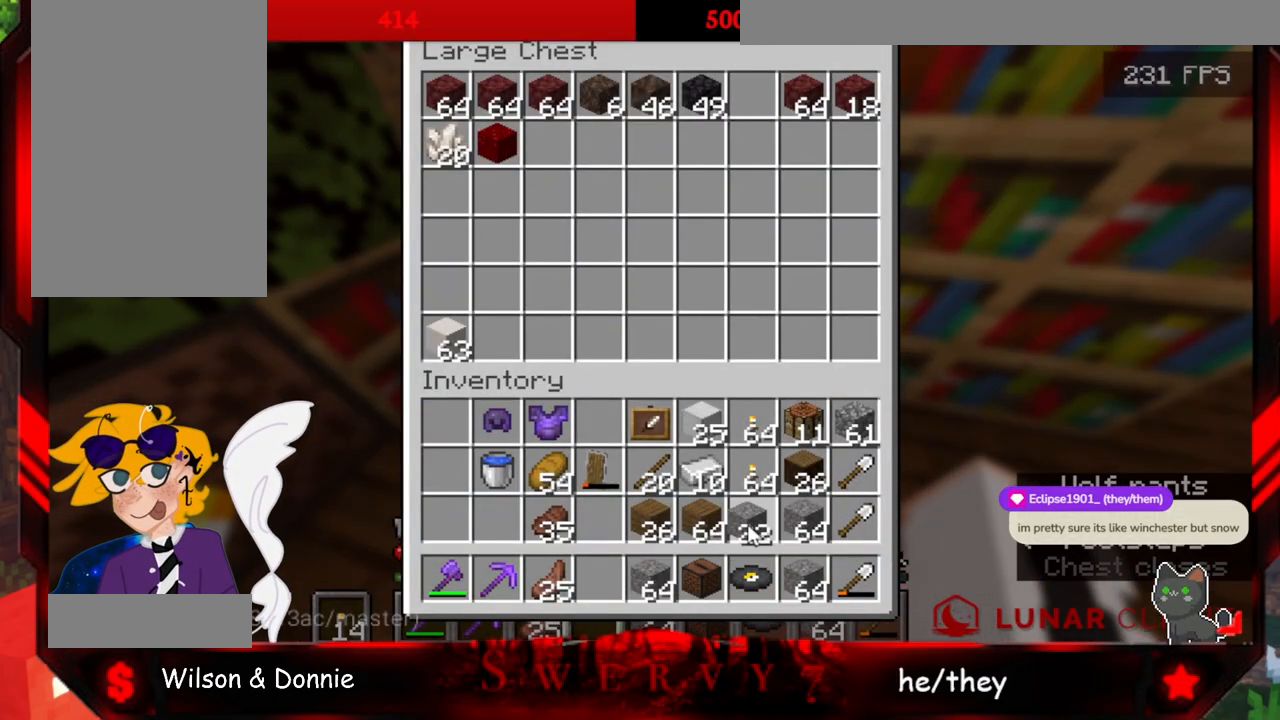
Gameplay with keyboard and mouse; each line is a JSON object with the keys and mouse buttons held at the frame after it. "events" lists presses ("down") and releases ("up") of "a", "d", "s", "space", "w", "mouse_left" and "mouse_right" between this image and that frame as [ms after this image, input, new state], when the widget could be followed in between. "mouse_left", "mouse_right" = the "left", "right" buttons of the "mouse" list. No other keys are recorded. Fast repeated clicks can show as one long hold. Mouse movement is not recorded.
{"keys": [], "mouse": [], "events": []}
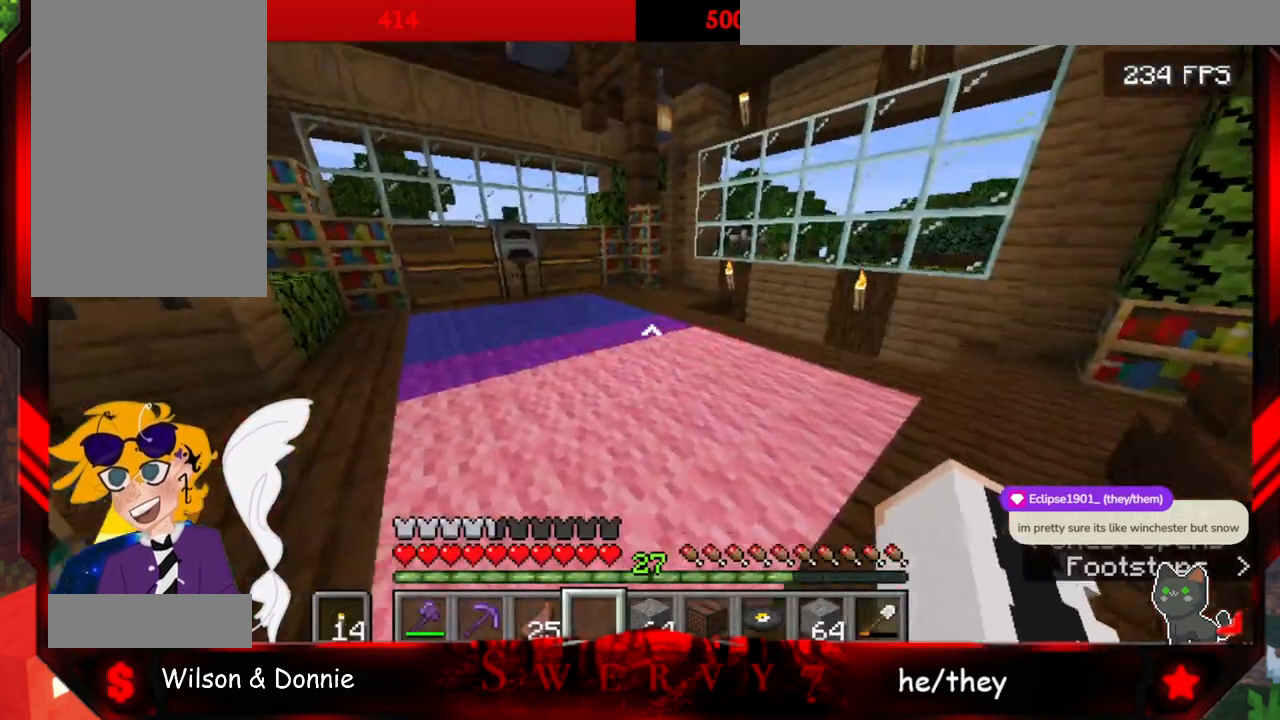
{"keys": ["w"], "mouse": [], "events": [[50, "w", "down"]]}
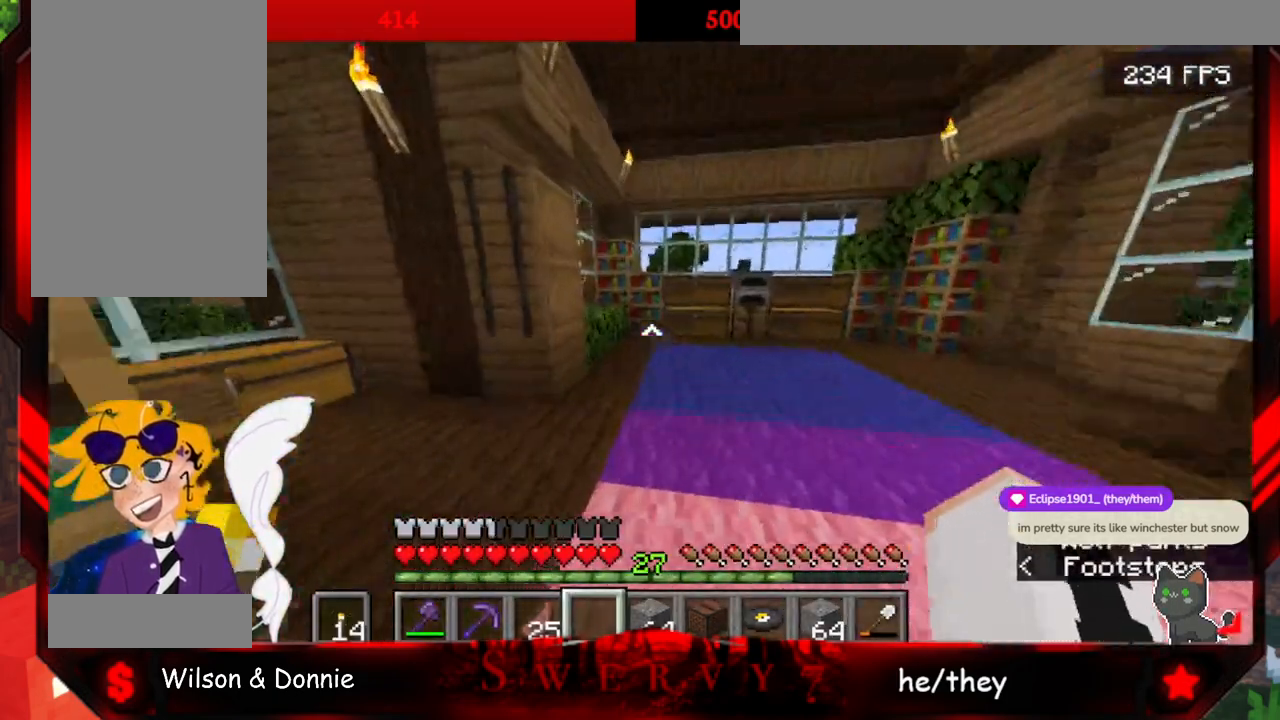
{"keys": ["w"], "mouse": ["right"], "events": [[417, "mouse_right", "down"]]}
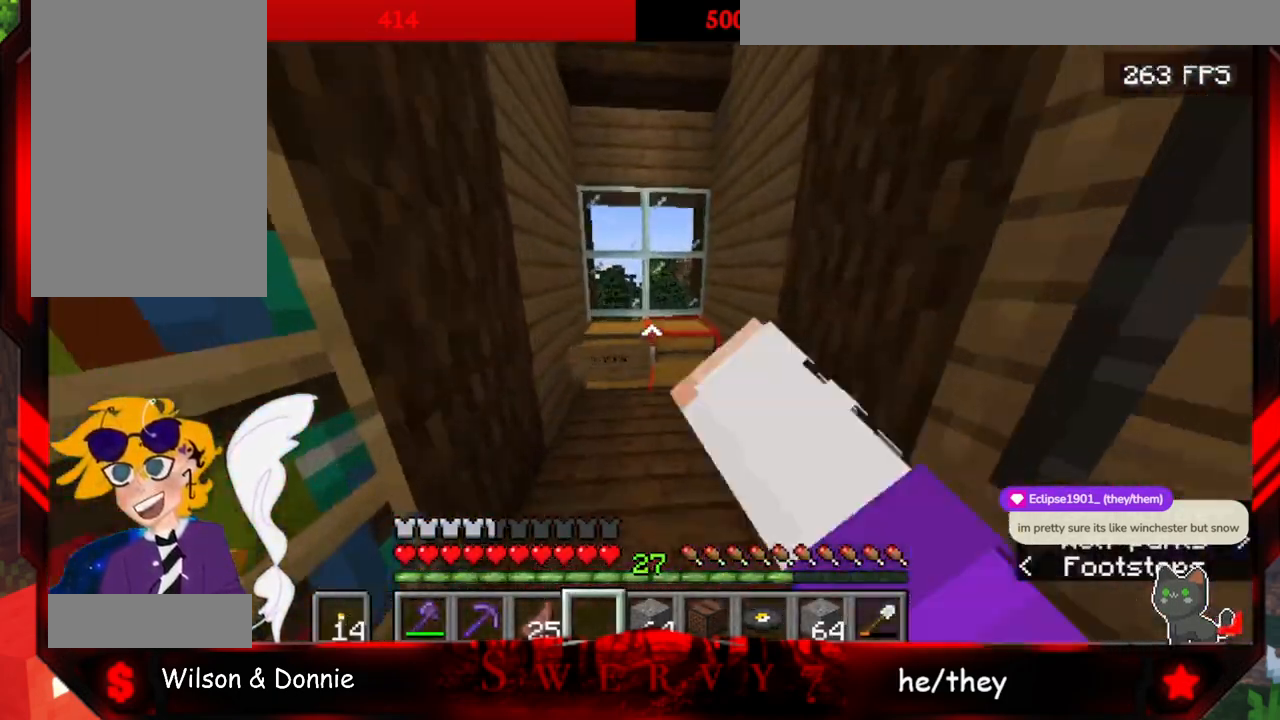
{"keys": [], "mouse": [], "events": [[117, "w", "up"], [150, "mouse_right", "up"]]}
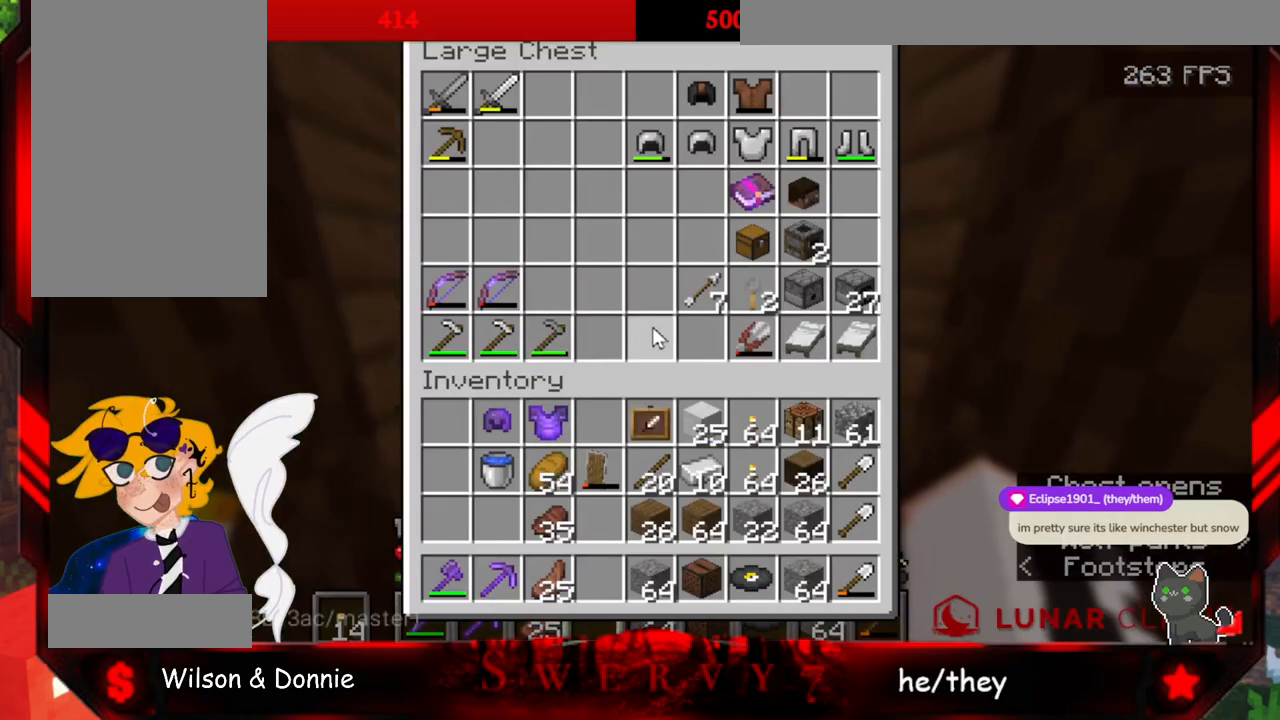
{"keys": ["w"], "mouse": [], "events": [[500, "w", "down"]]}
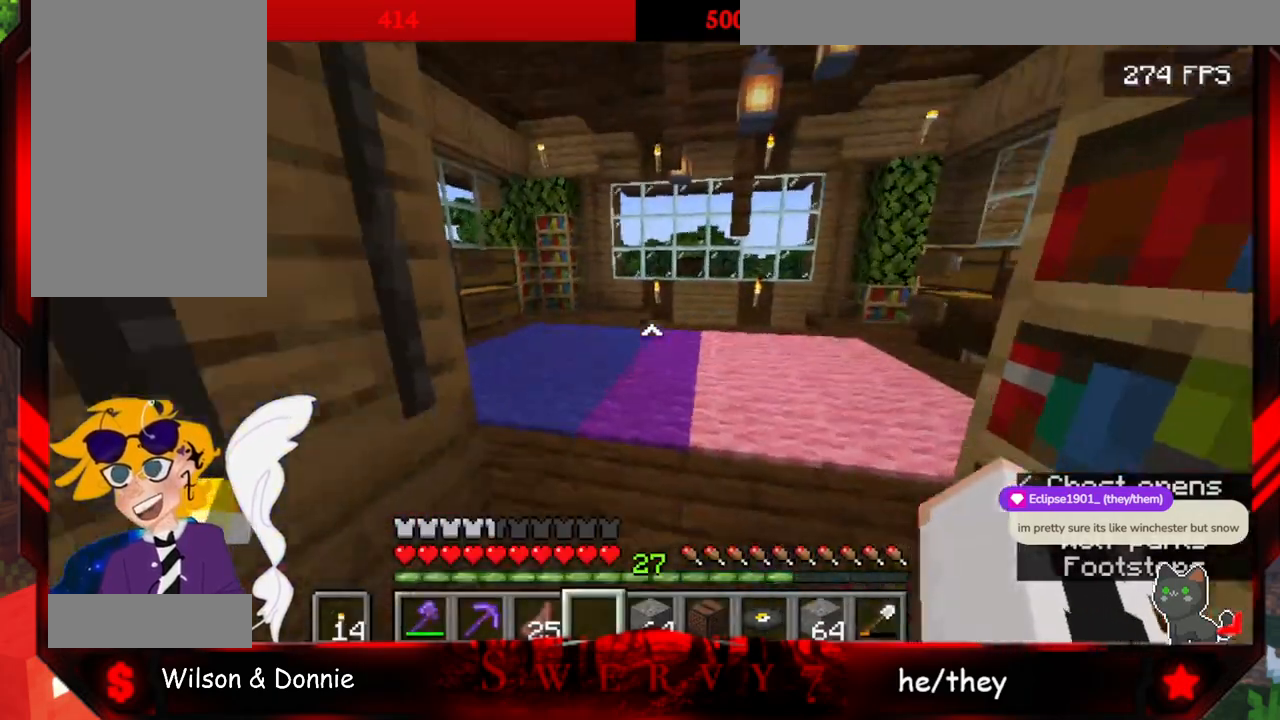
{"keys": ["d", "w"], "mouse": [], "events": [[433, "d", "down"]]}
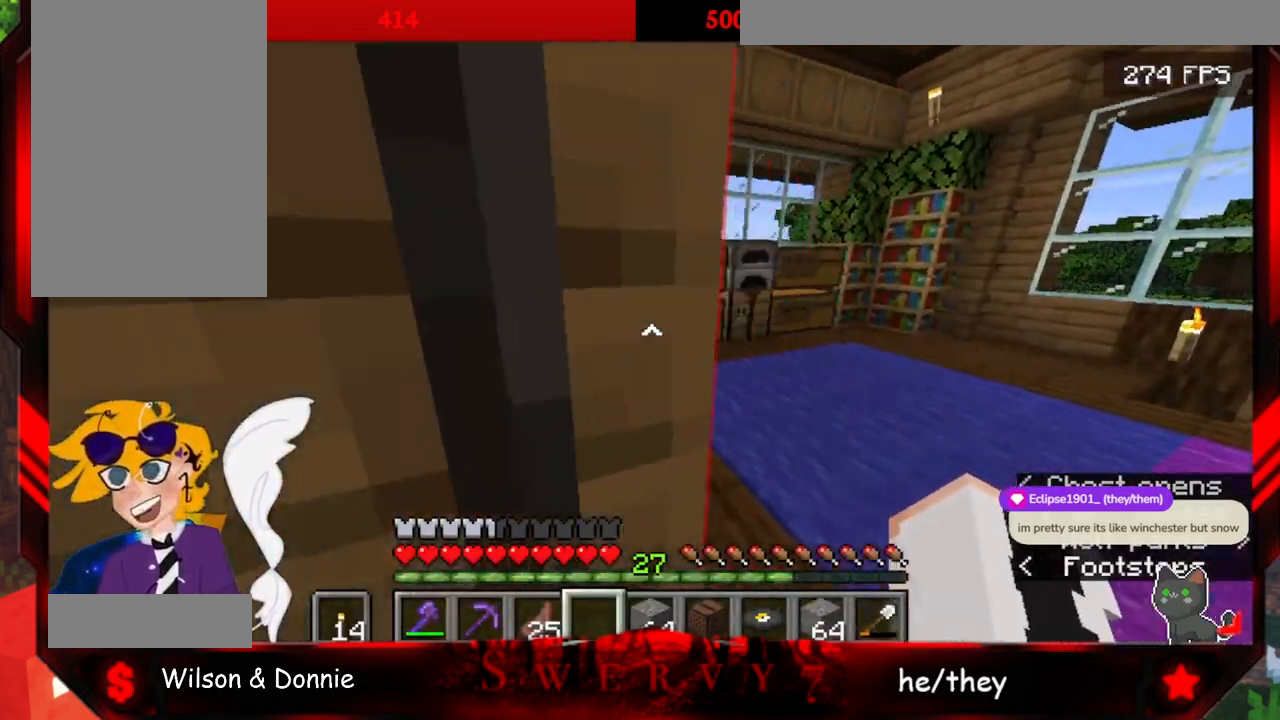
{"keys": [], "mouse": [], "events": [[383, "d", "up"], [467, "w", "up"]]}
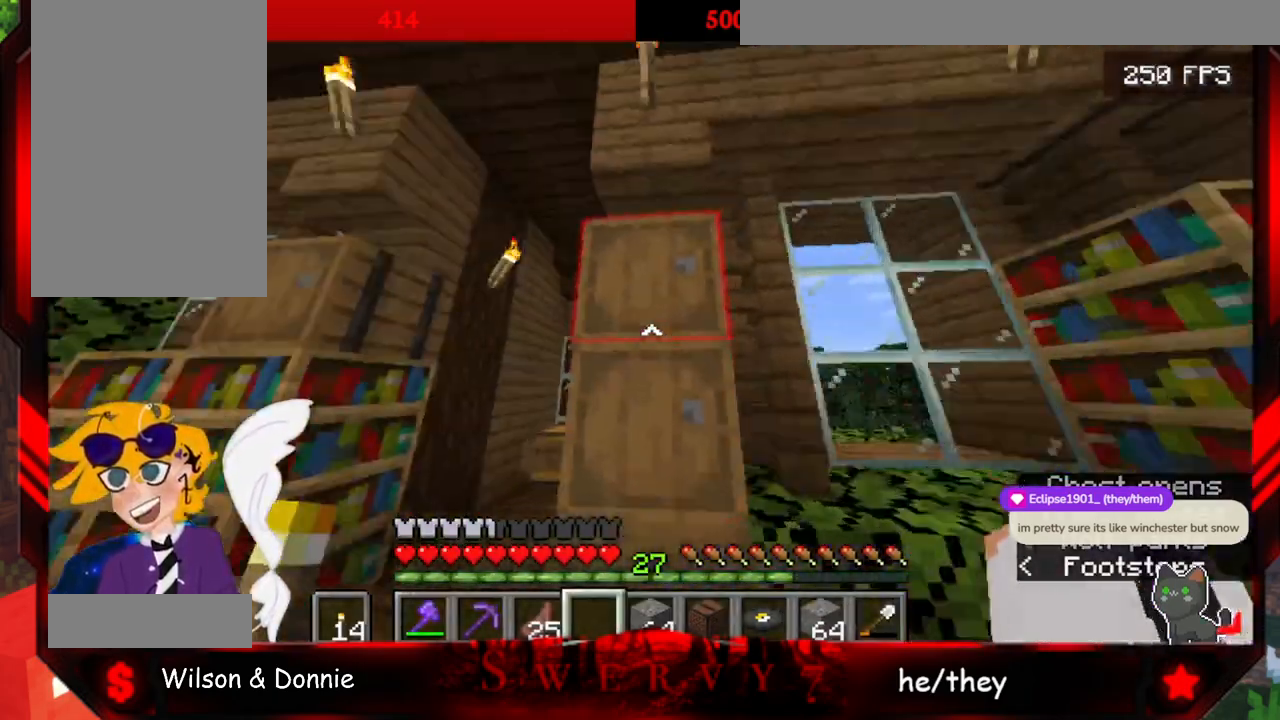
{"keys": [], "mouse": [], "events": [[83, "mouse_right", "down"], [267, "mouse_right", "up"]]}
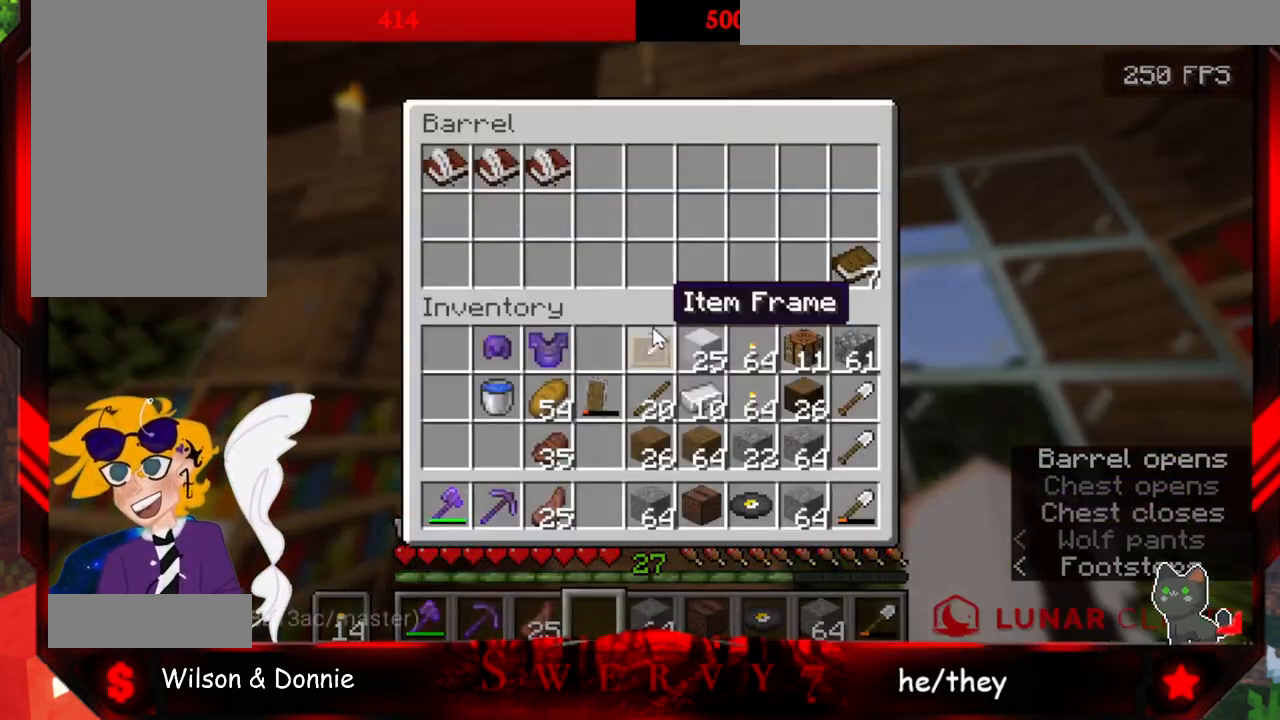
{"keys": [], "mouse": [], "events": [[100, "mouse_right", "down"], [317, "mouse_right", "up"]]}
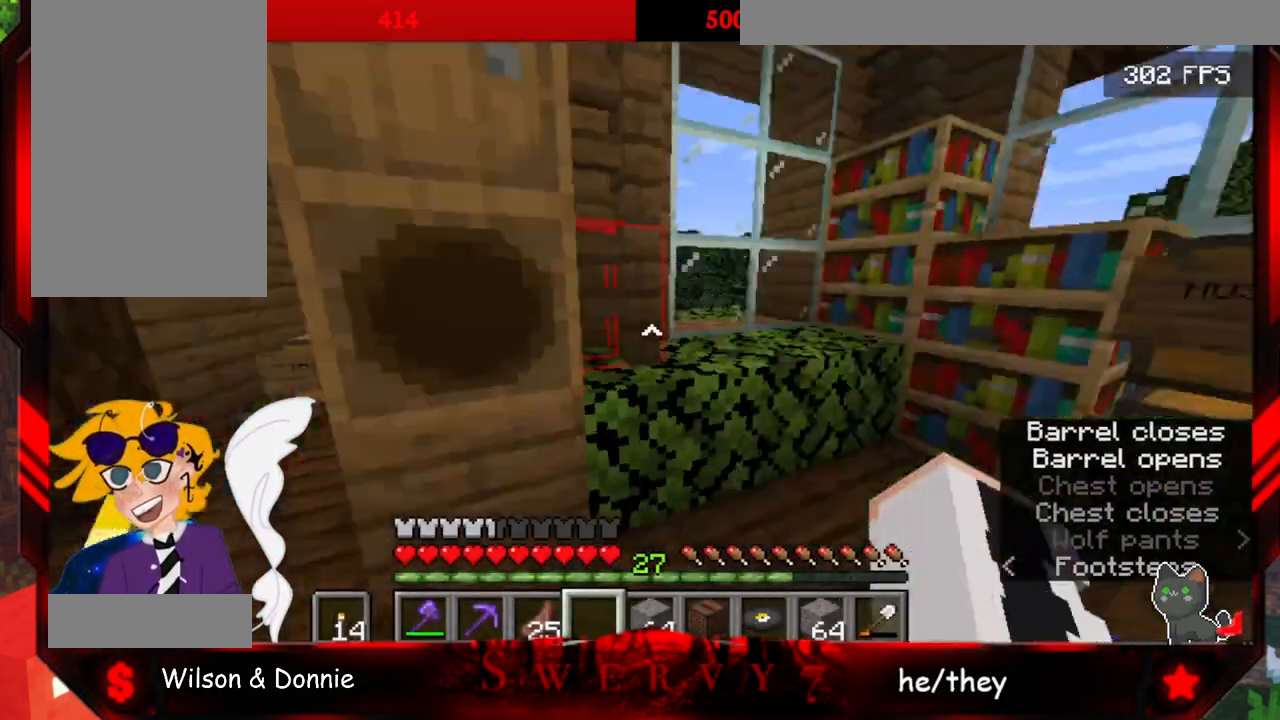
{"keys": ["w"], "mouse": ["right"], "events": [[167, "w", "down"], [500, "mouse_right", "down"]]}
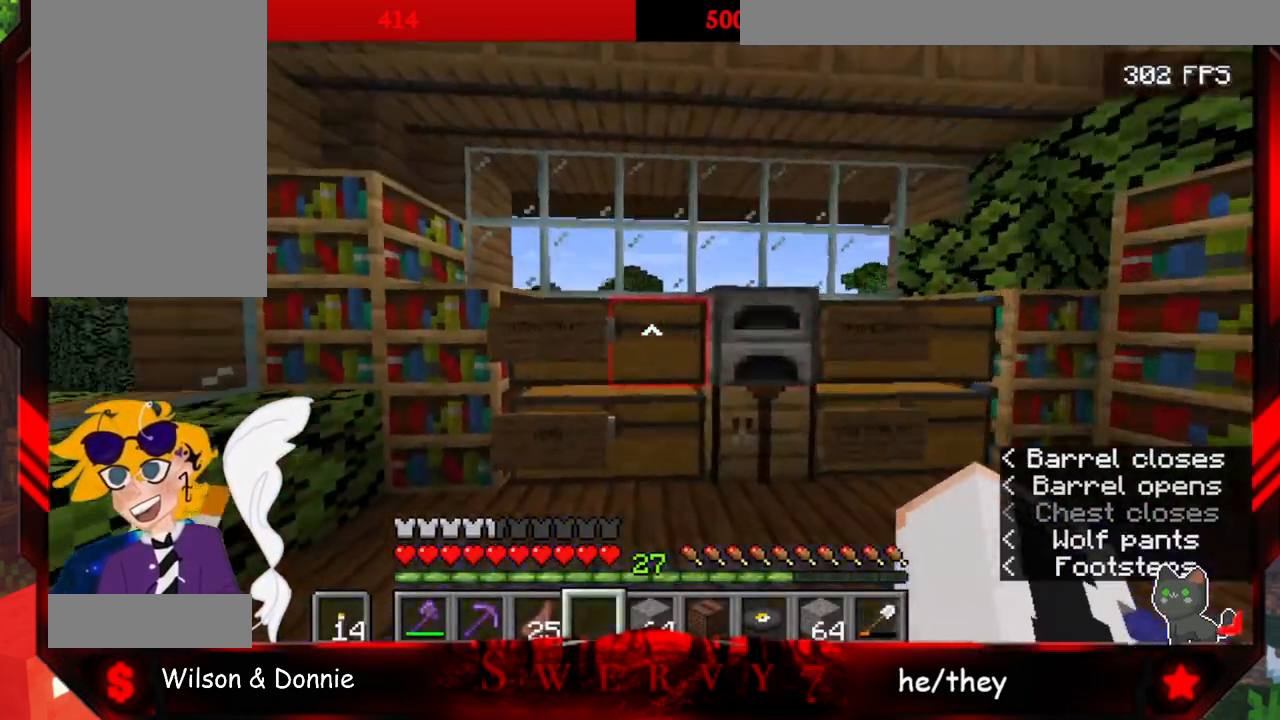
{"keys": [], "mouse": [], "events": [[133, "w", "up"], [233, "mouse_right", "up"]]}
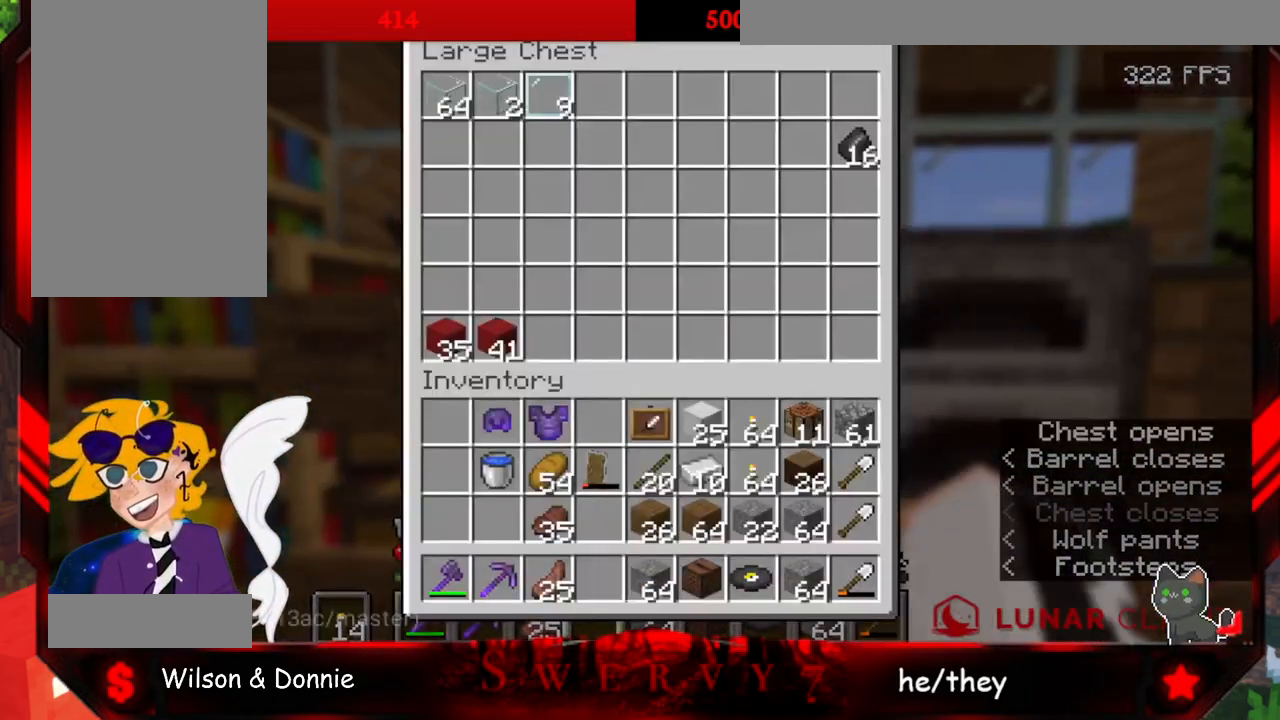
{"keys": [], "mouse": [], "events": []}
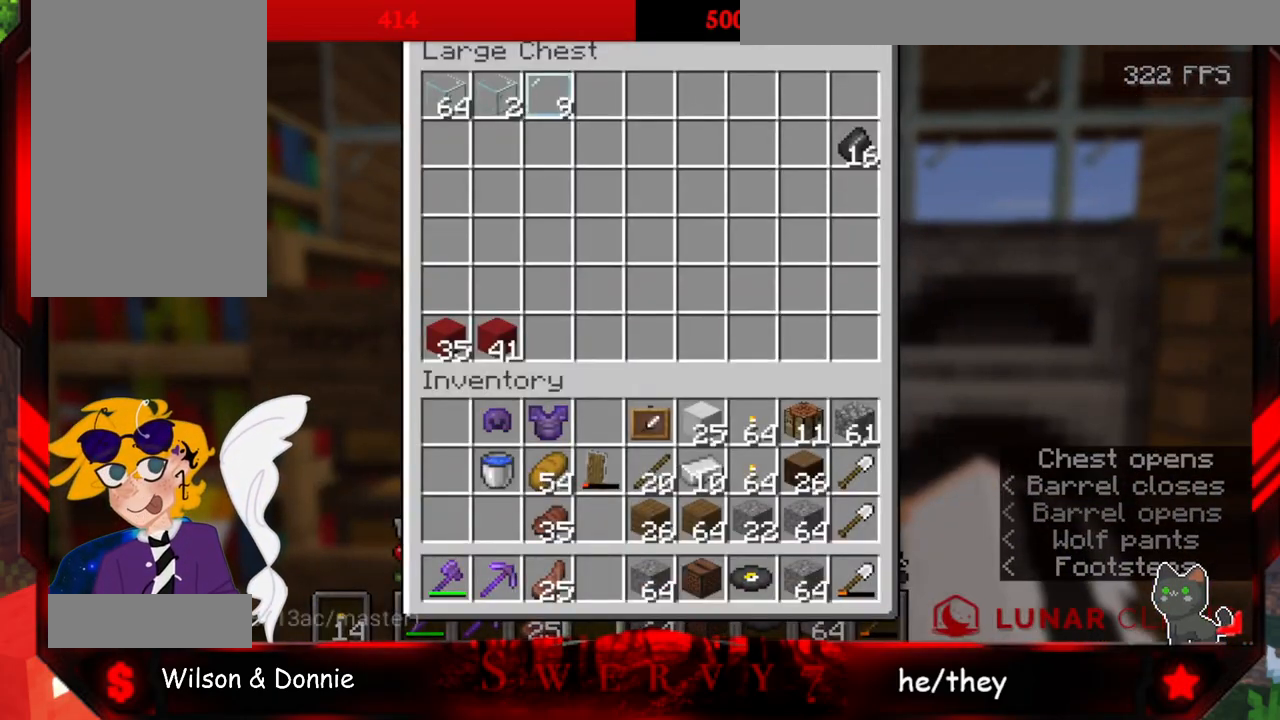
{"keys": [], "mouse": [], "events": []}
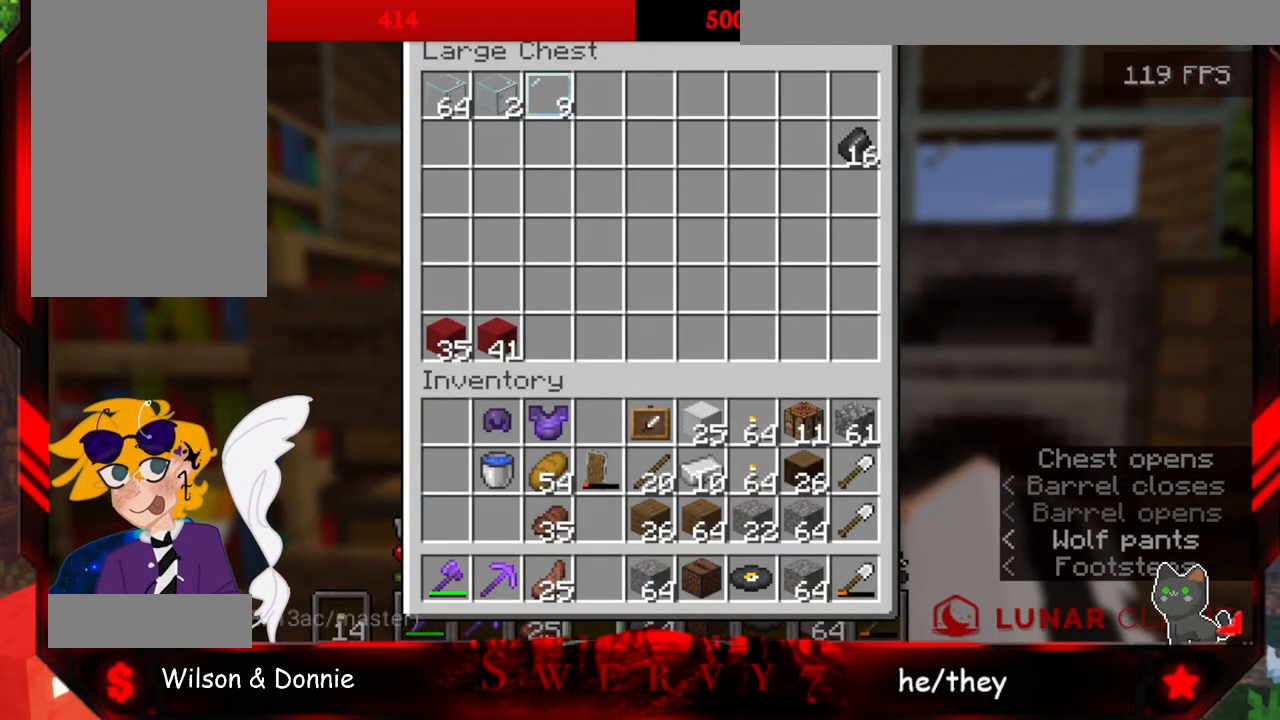
{"keys": [], "mouse": [], "events": []}
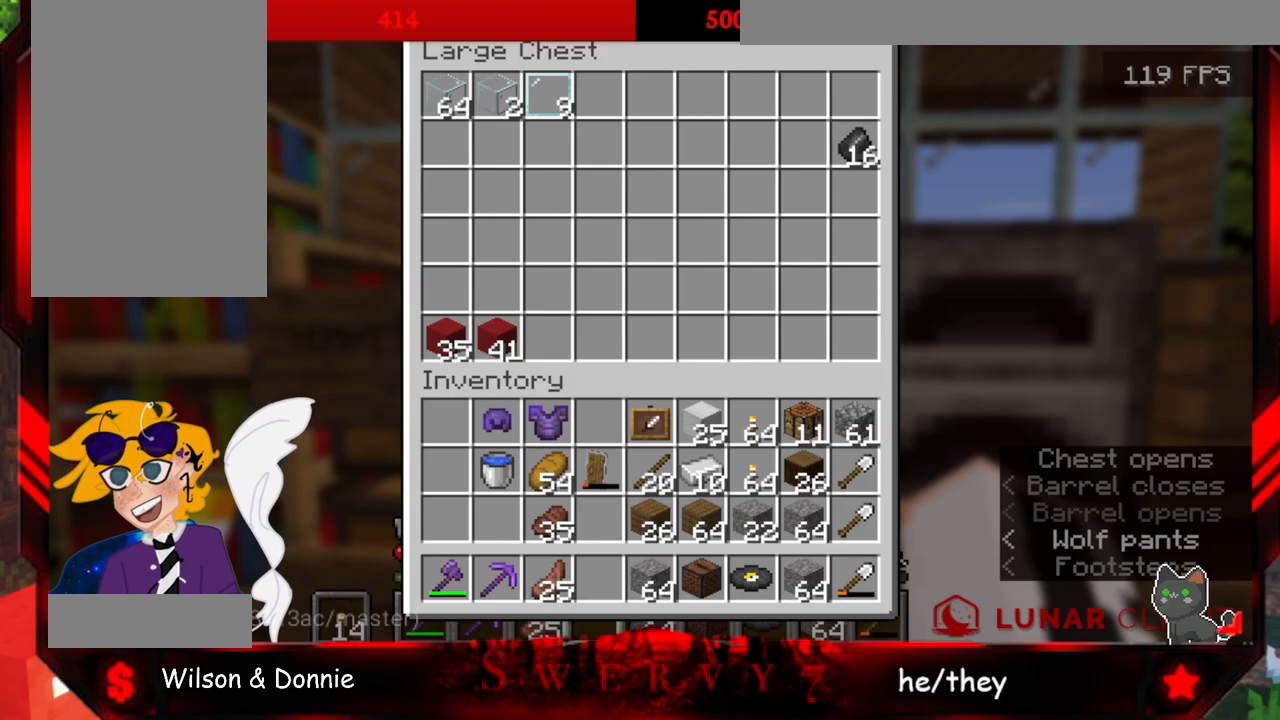
{"keys": [], "mouse": [], "events": []}
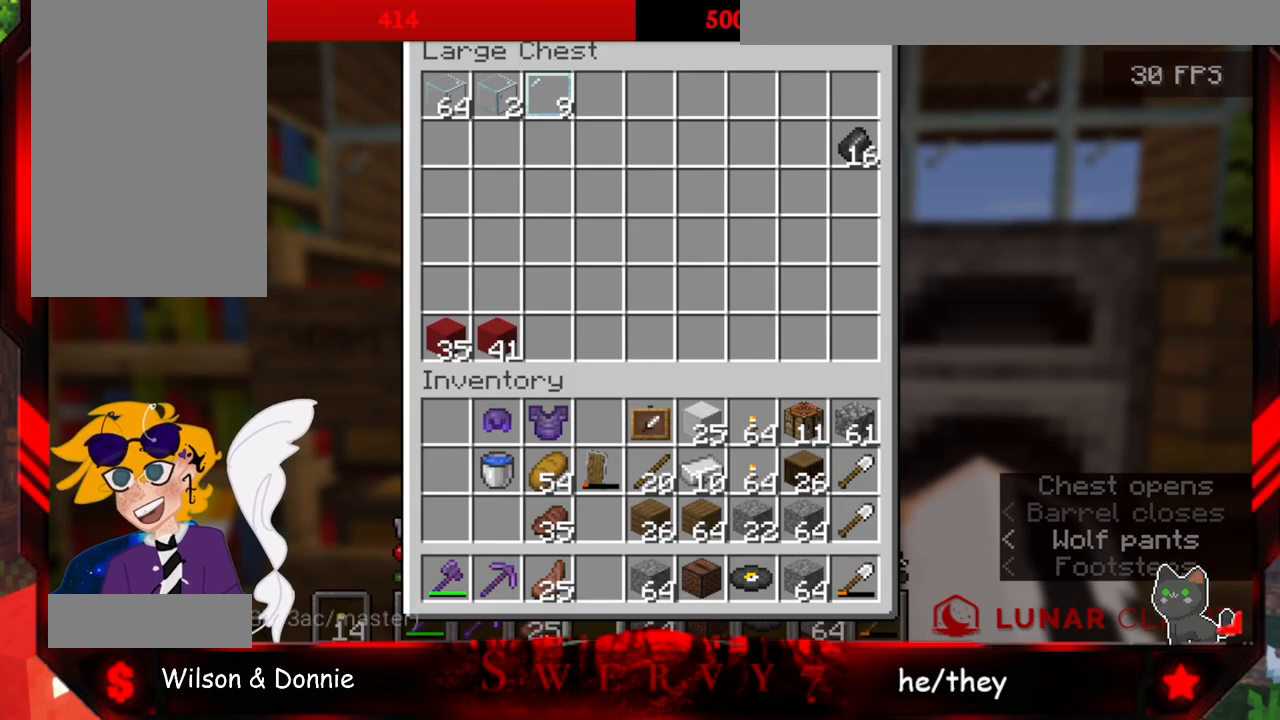
{"keys": [], "mouse": [], "events": []}
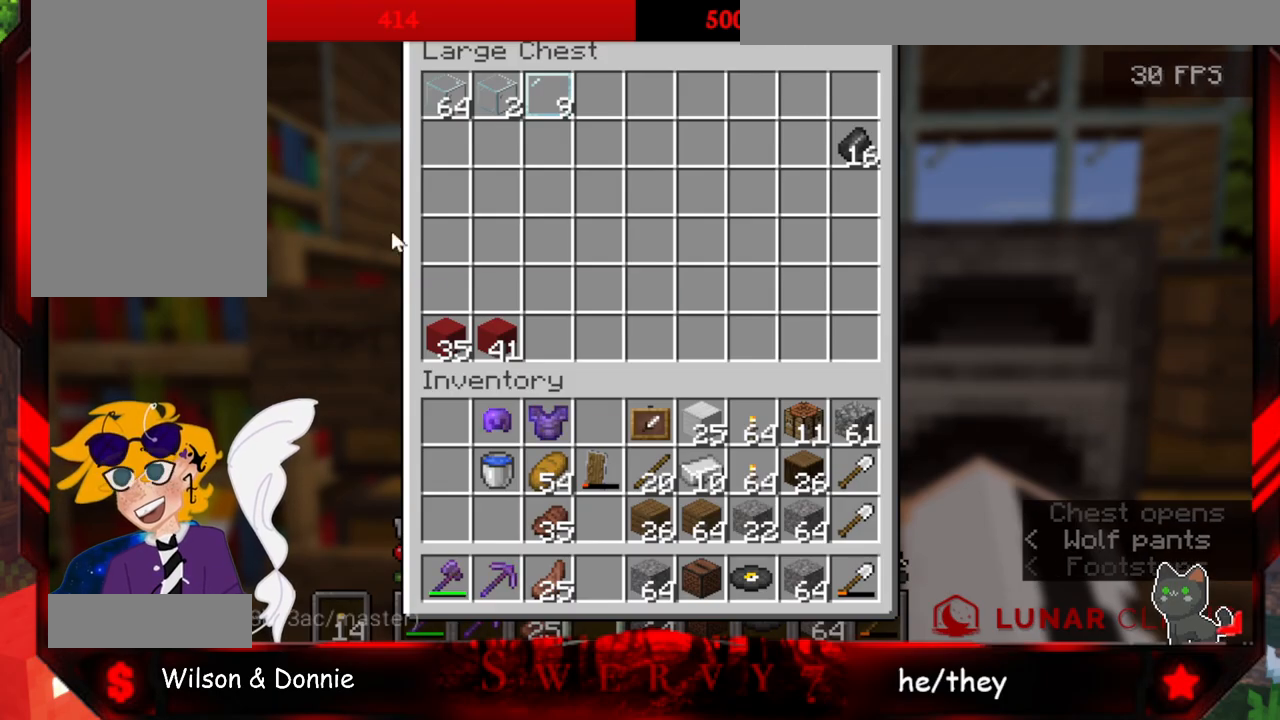
{"keys": [], "mouse": [], "events": []}
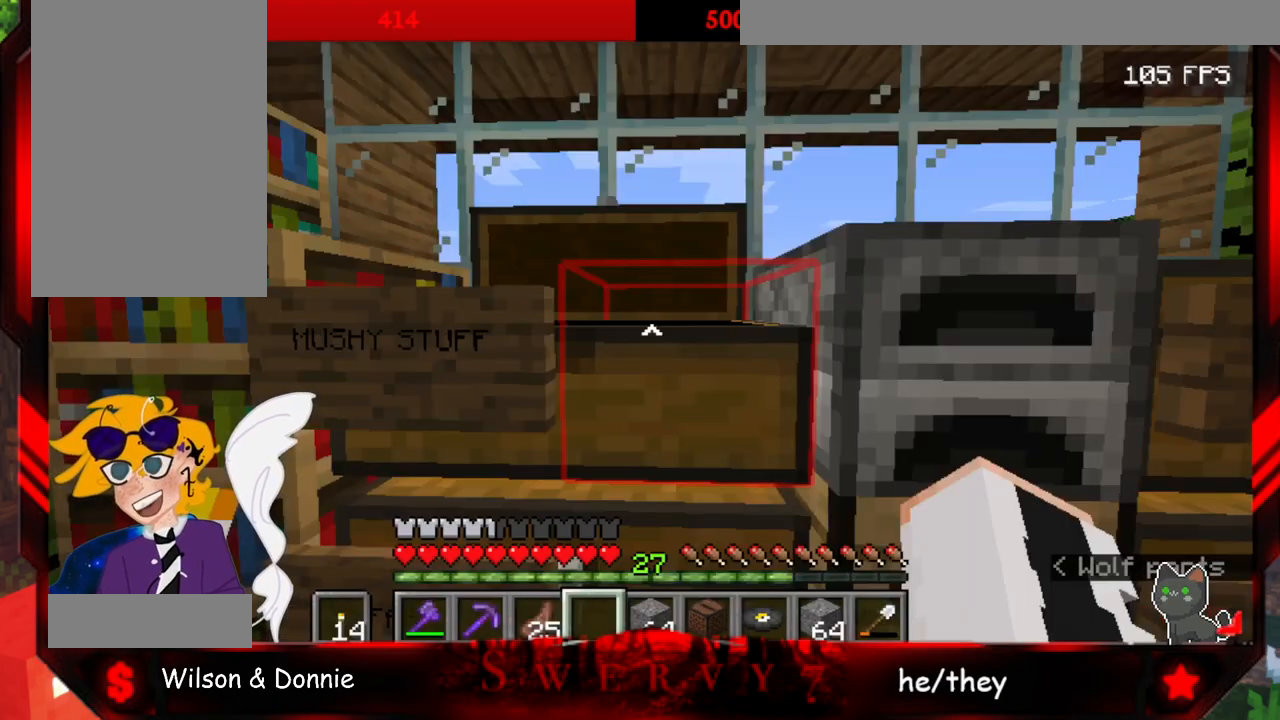
{"keys": [], "mouse": ["right"], "events": [[383, "w", "down"], [450, "w", "up"], [483, "mouse_right", "down"]]}
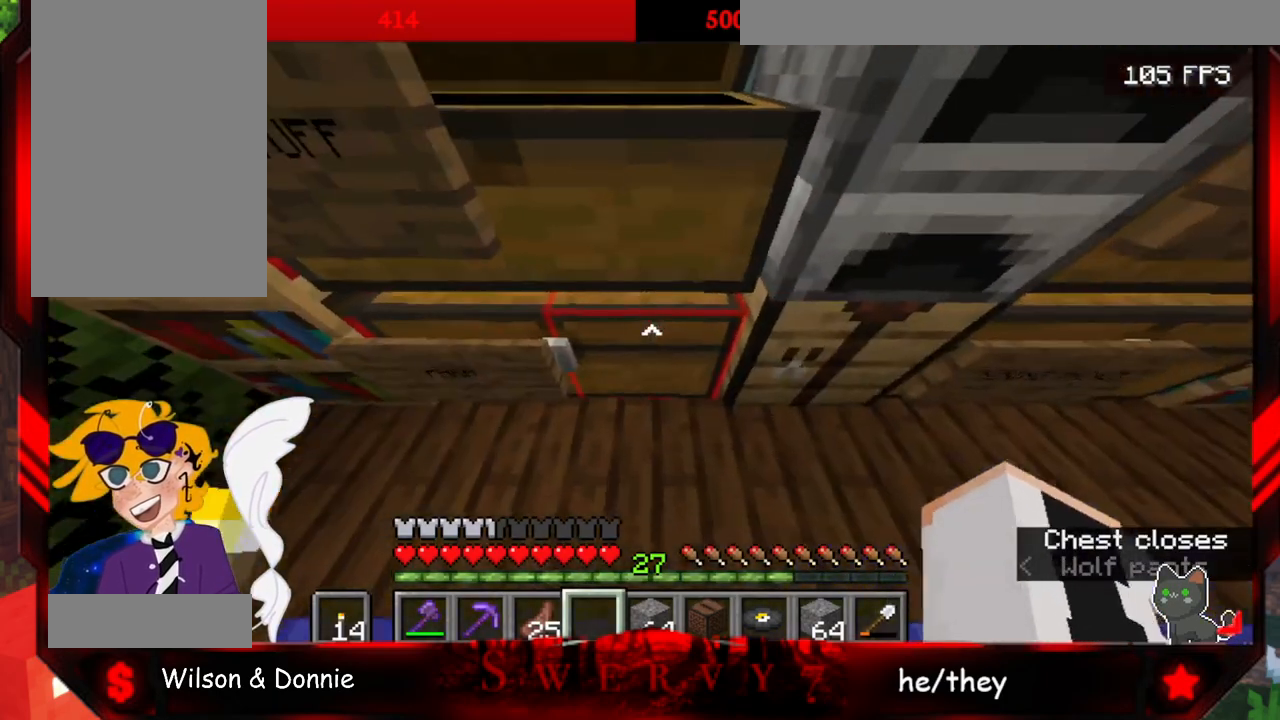
{"keys": [], "mouse": [], "events": [[183, "mouse_right", "up"]]}
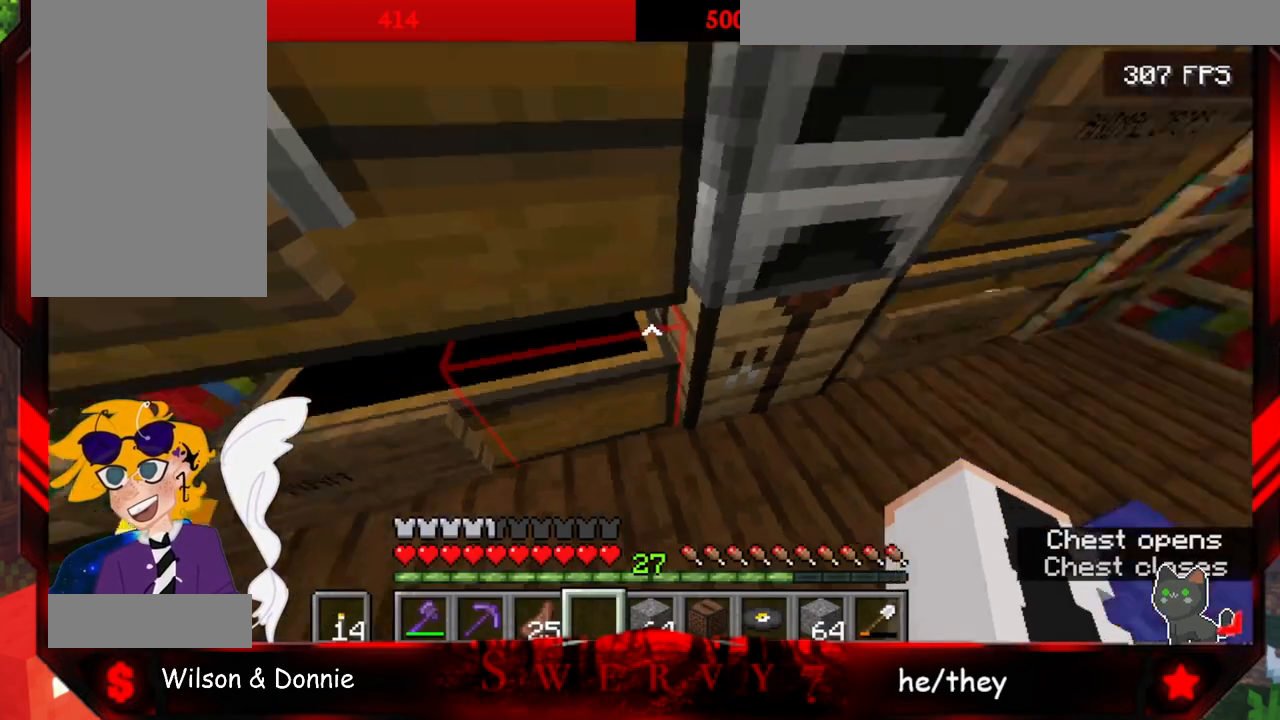
{"keys": ["d", "w"], "mouse": [], "events": [[183, "w", "down"], [467, "d", "down"]]}
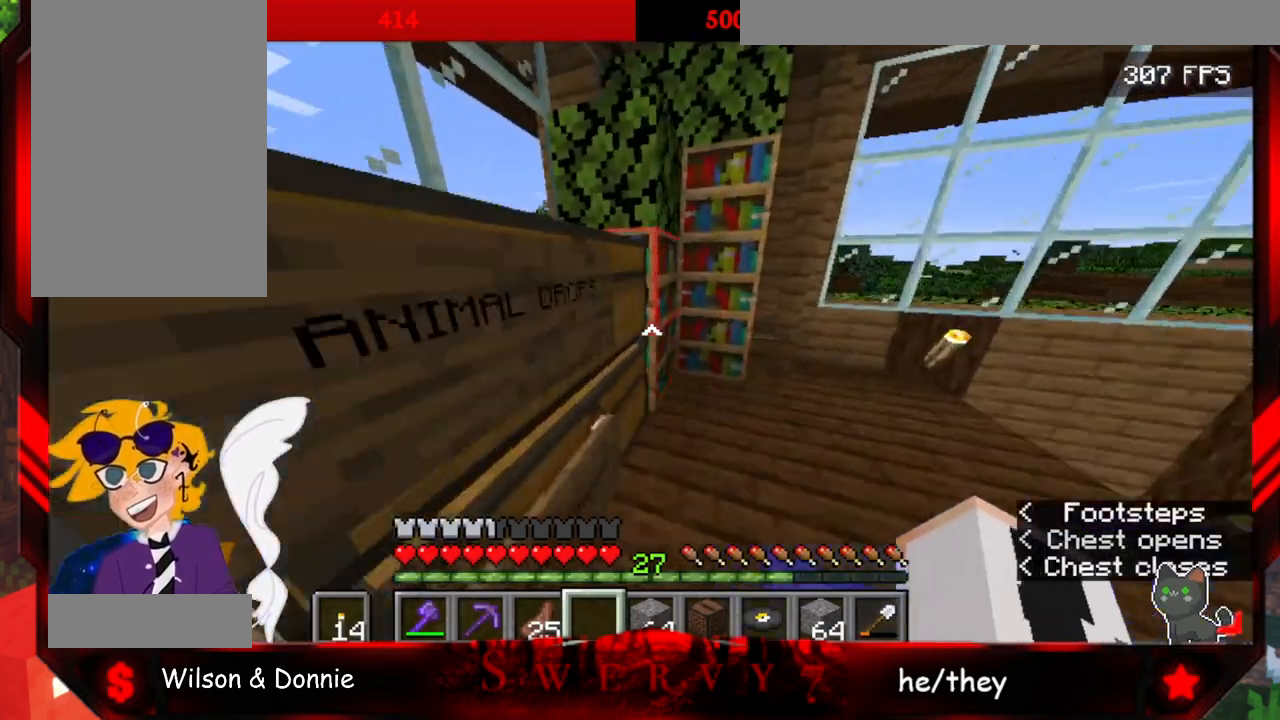
{"keys": [], "mouse": [], "events": [[133, "mouse_right", "down"], [167, "w", "up"], [183, "d", "up"], [317, "mouse_right", "up"]]}
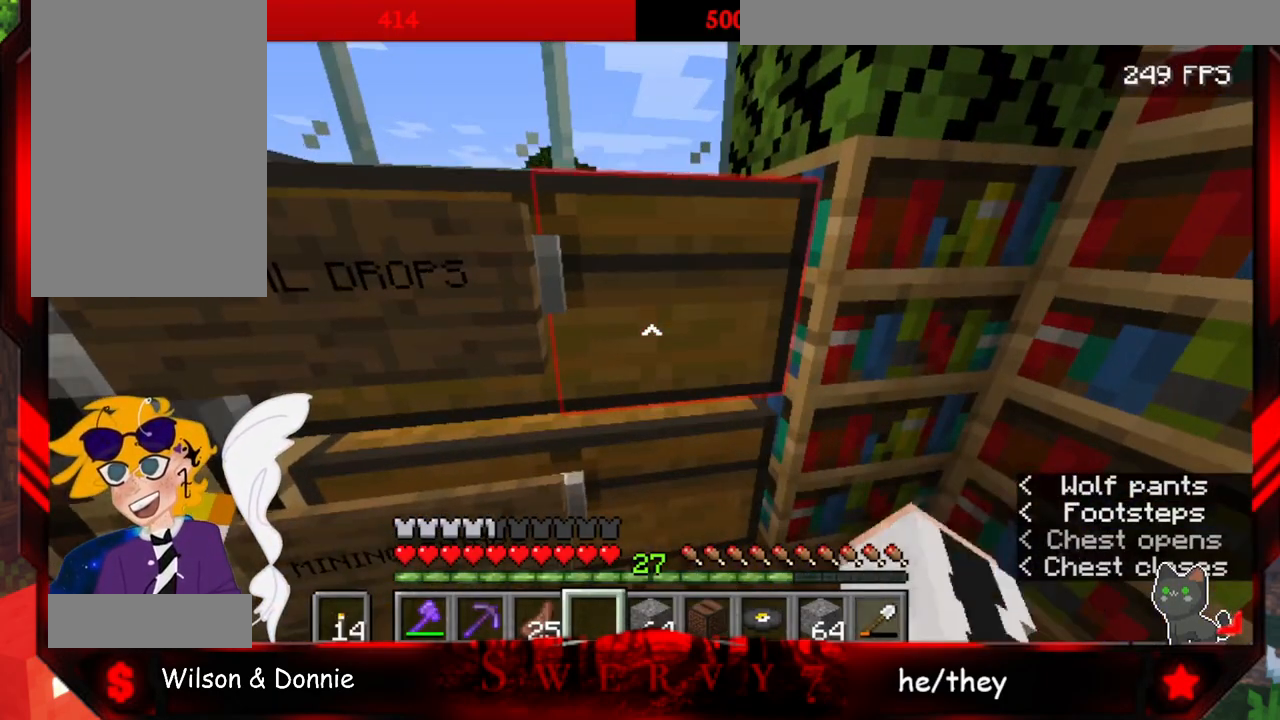
{"keys": [], "mouse": [], "events": [[150, "mouse_right", "down"], [367, "mouse_right", "up"]]}
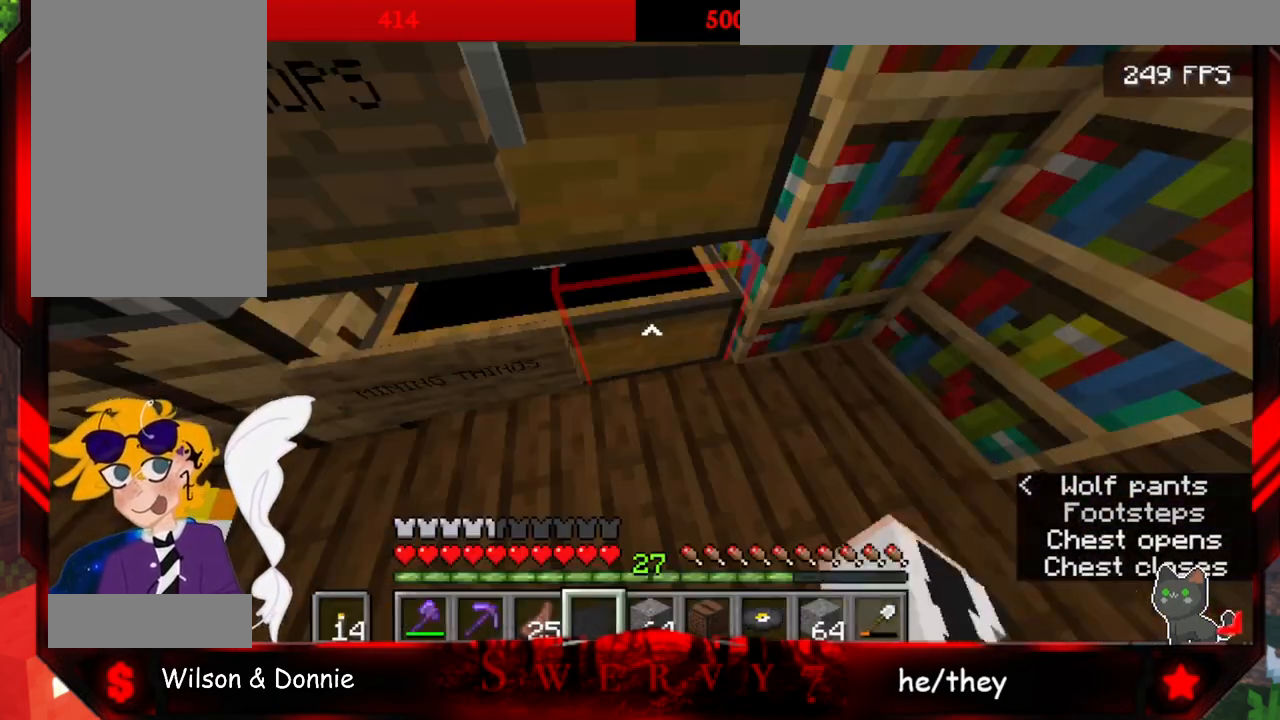
{"keys": [], "mouse": [], "events": []}
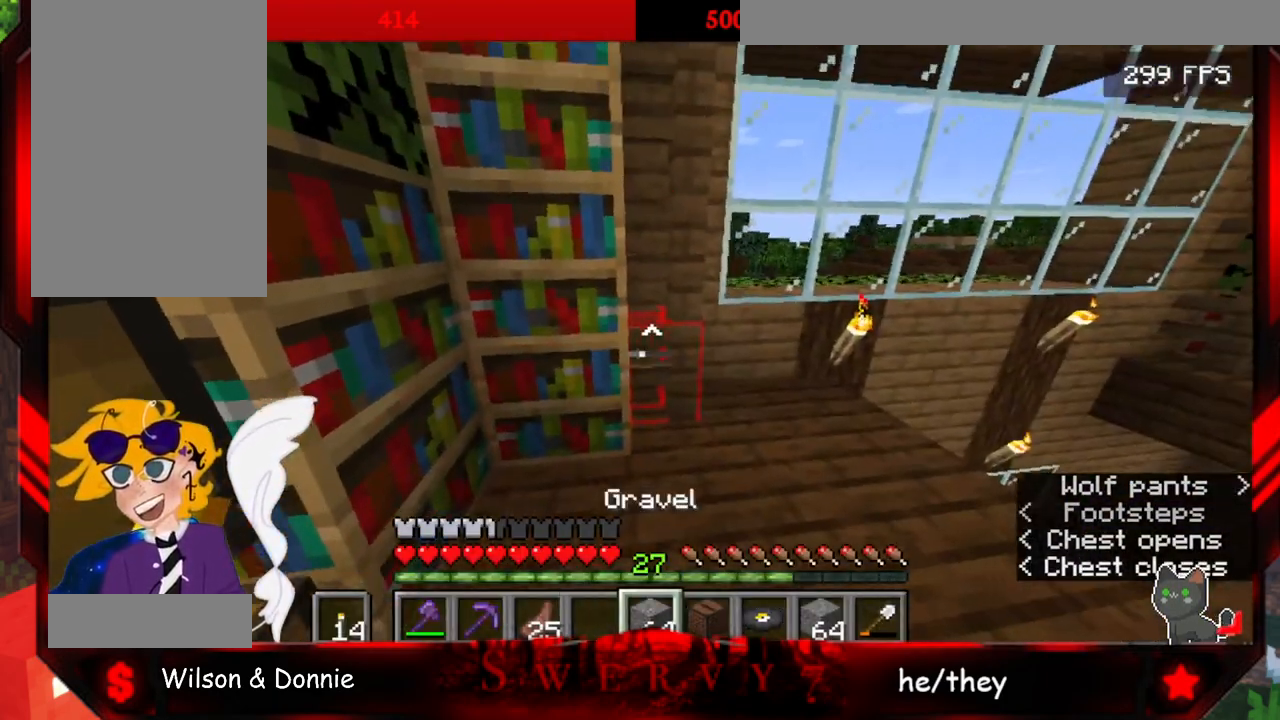
{"keys": [], "mouse": [], "events": []}